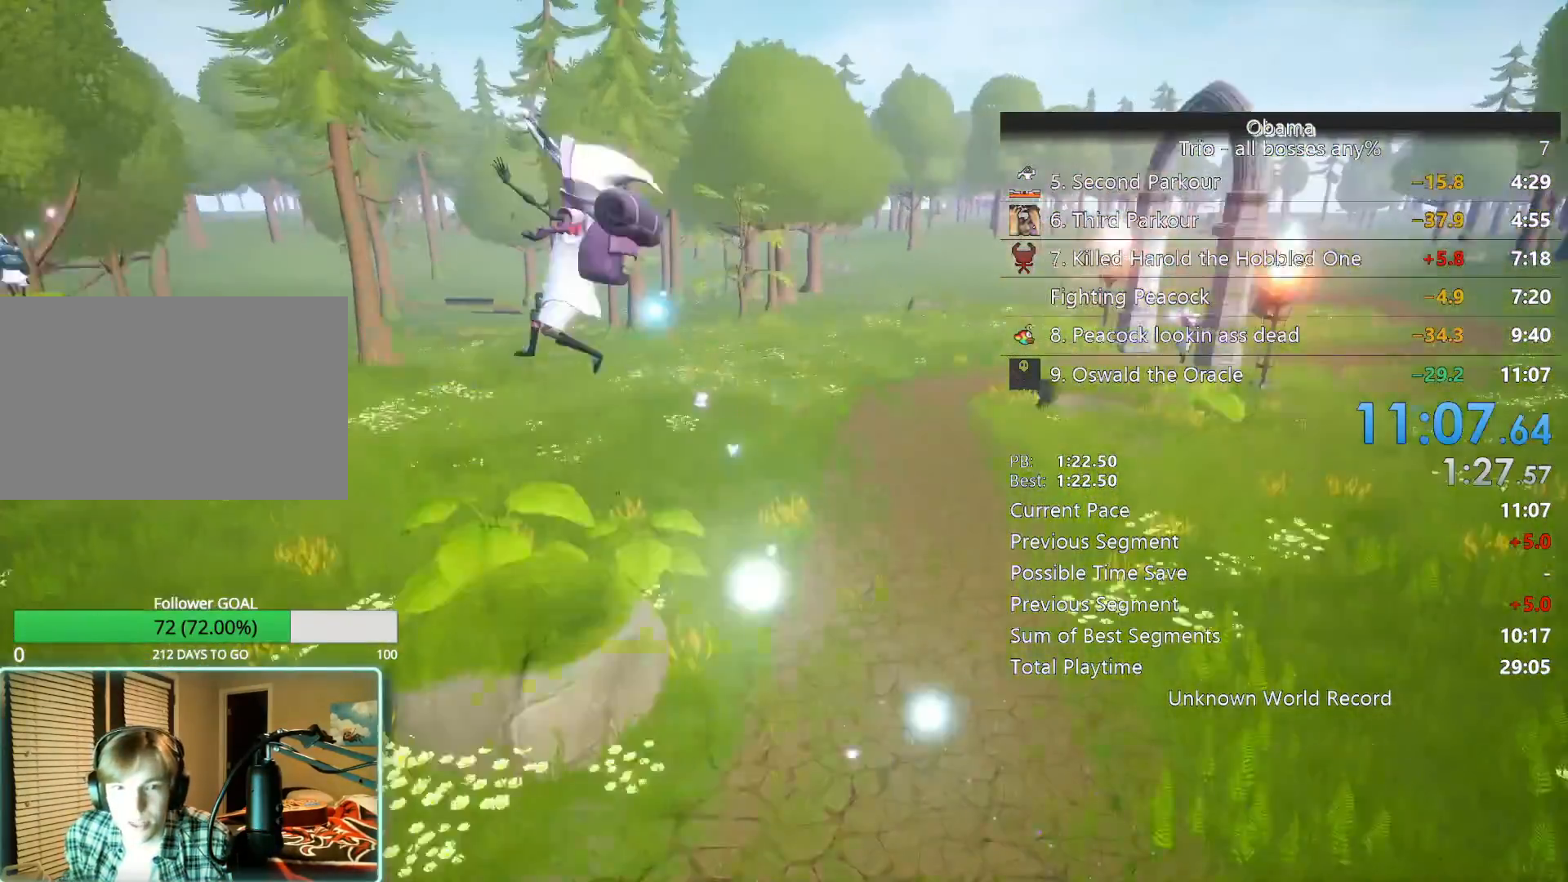
Gameplay with keyboard and mouse; each line is a JSON object with the keys and mouse buttons held at the frame after it. "events" lists presses ("down") and releases ("up") of "1", "2", "3", "4", "5", "a", "alt", "b", "c", "ctrl", "d", "e", "f", "g", "q", "r", "s", "shift", "space", "t", "tab", "tilde", "v", "w", "x", "z", "mouse_left", "mouse_wheel", "mouse_right", "mouse_mb4" and "mouse_mb5" between this image and that frame as [ms after this image, input, new state], when the widget could be followed in between. "mouse_left", "mouse_wheel", "mouse_right", "mouse_mb4", "mouse_mb5" = the "left", "wheel", "right", "mb4", "mb5" buttons of the "mouse" list. No other keys are recorded. "wheel" means that the mouse wheel is clicked or scrolled. Mouse movement is not recorded.
{"keys": ["space"], "mouse": [], "events": [[233, "ctrl", "up"], [433, "a", "up"]]}
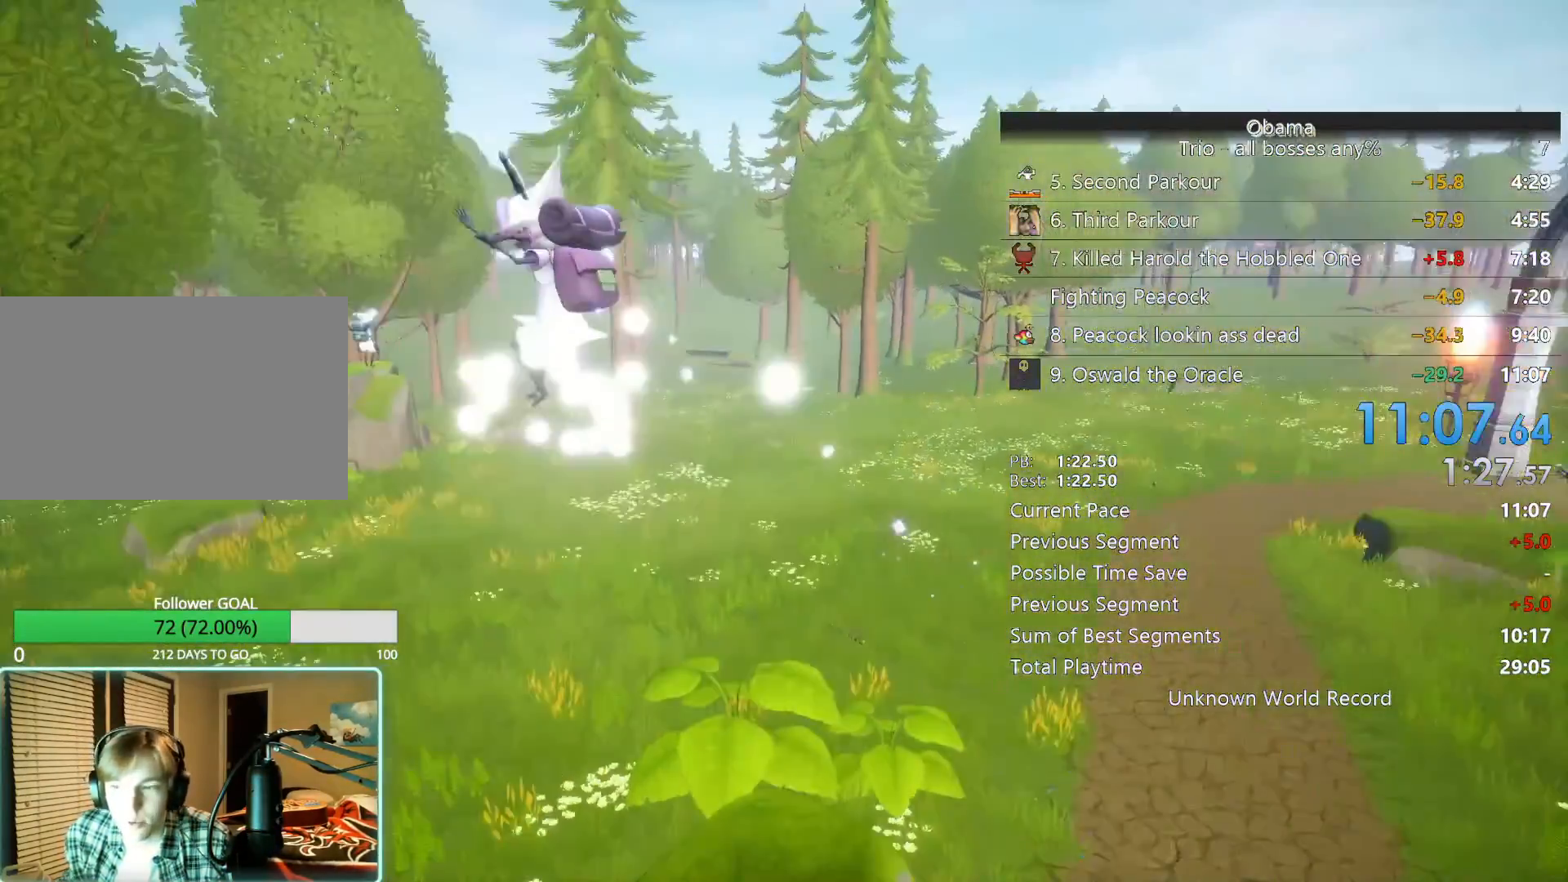
{"keys": ["d"], "mouse": [], "events": [[150, "d", "down"], [350, "space", "up"]]}
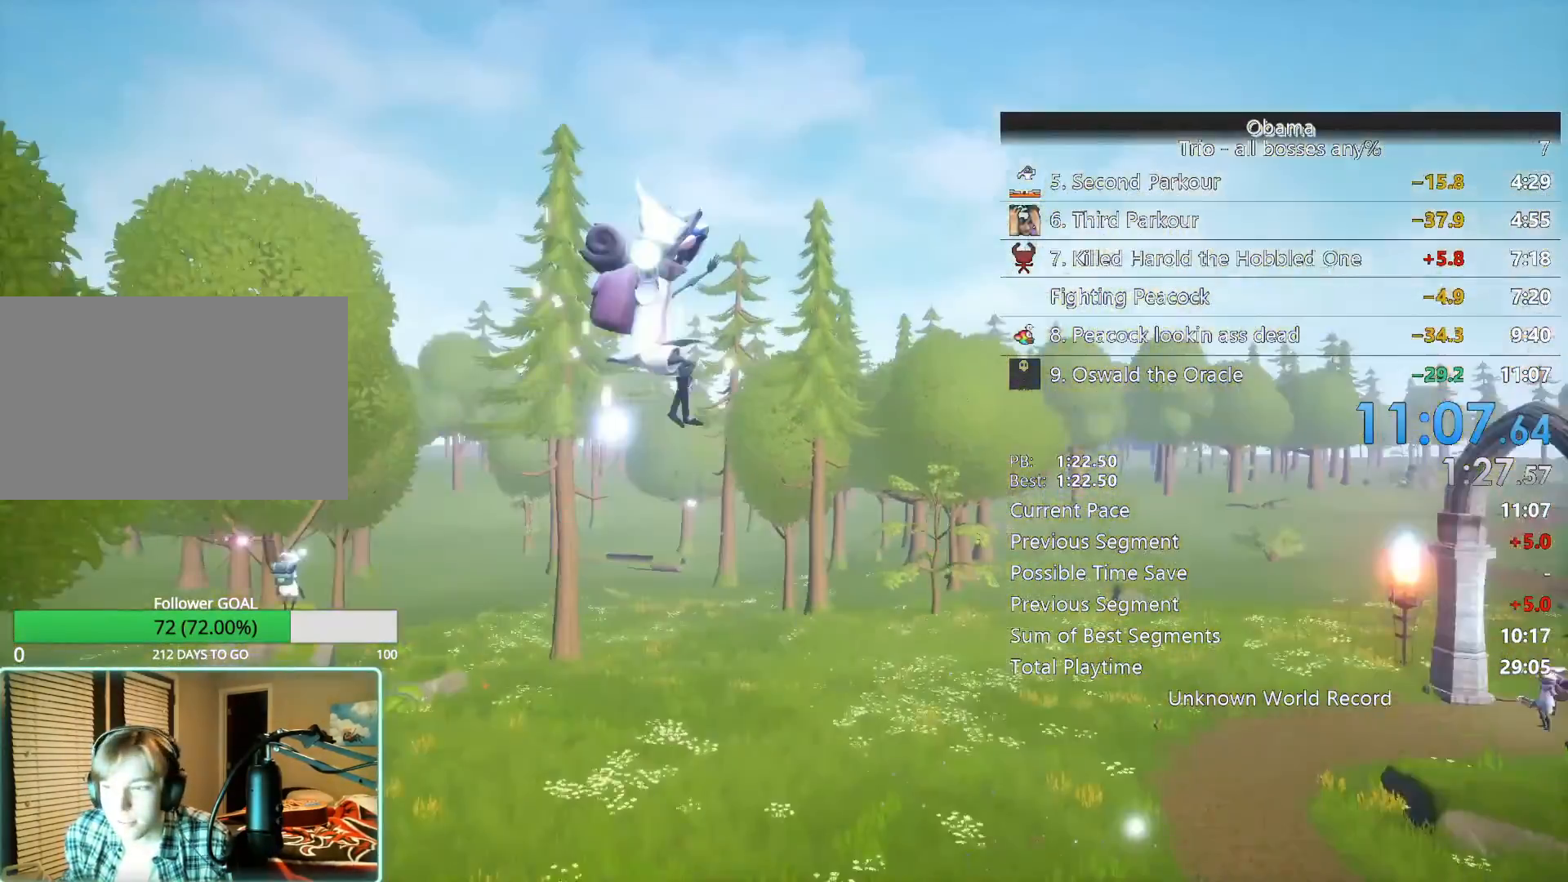
{"keys": [], "mouse": [], "events": [[317, "d", "up"]]}
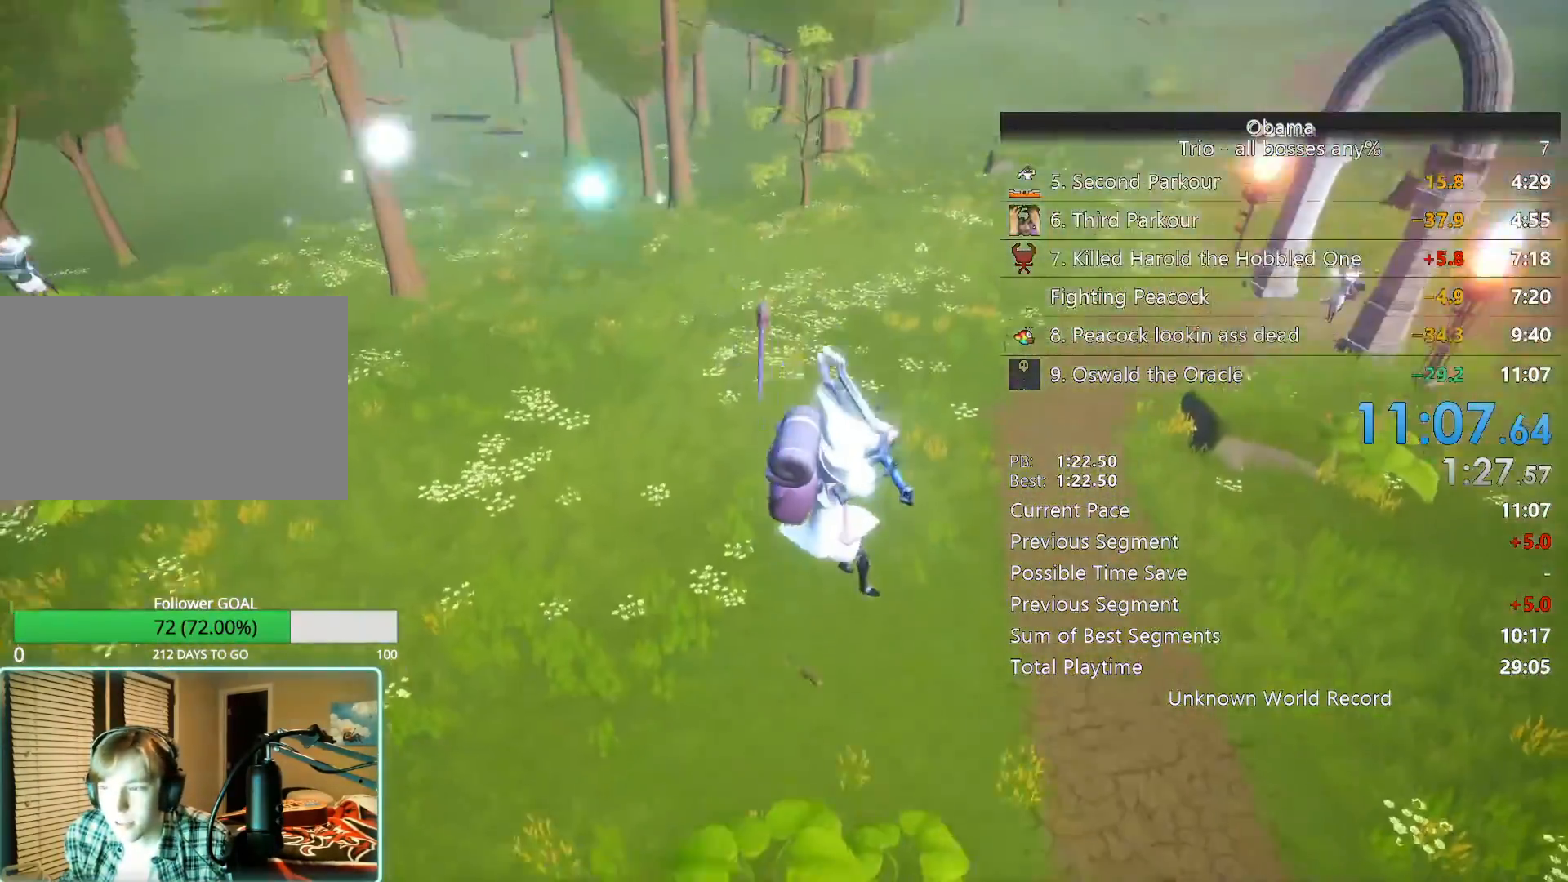
{"keys": ["a"], "mouse": [], "events": [[33, "mouse_left", "down"], [50, "s", "down"], [67, "mouse_left", "up"], [283, "a", "down"], [333, "s", "up"]]}
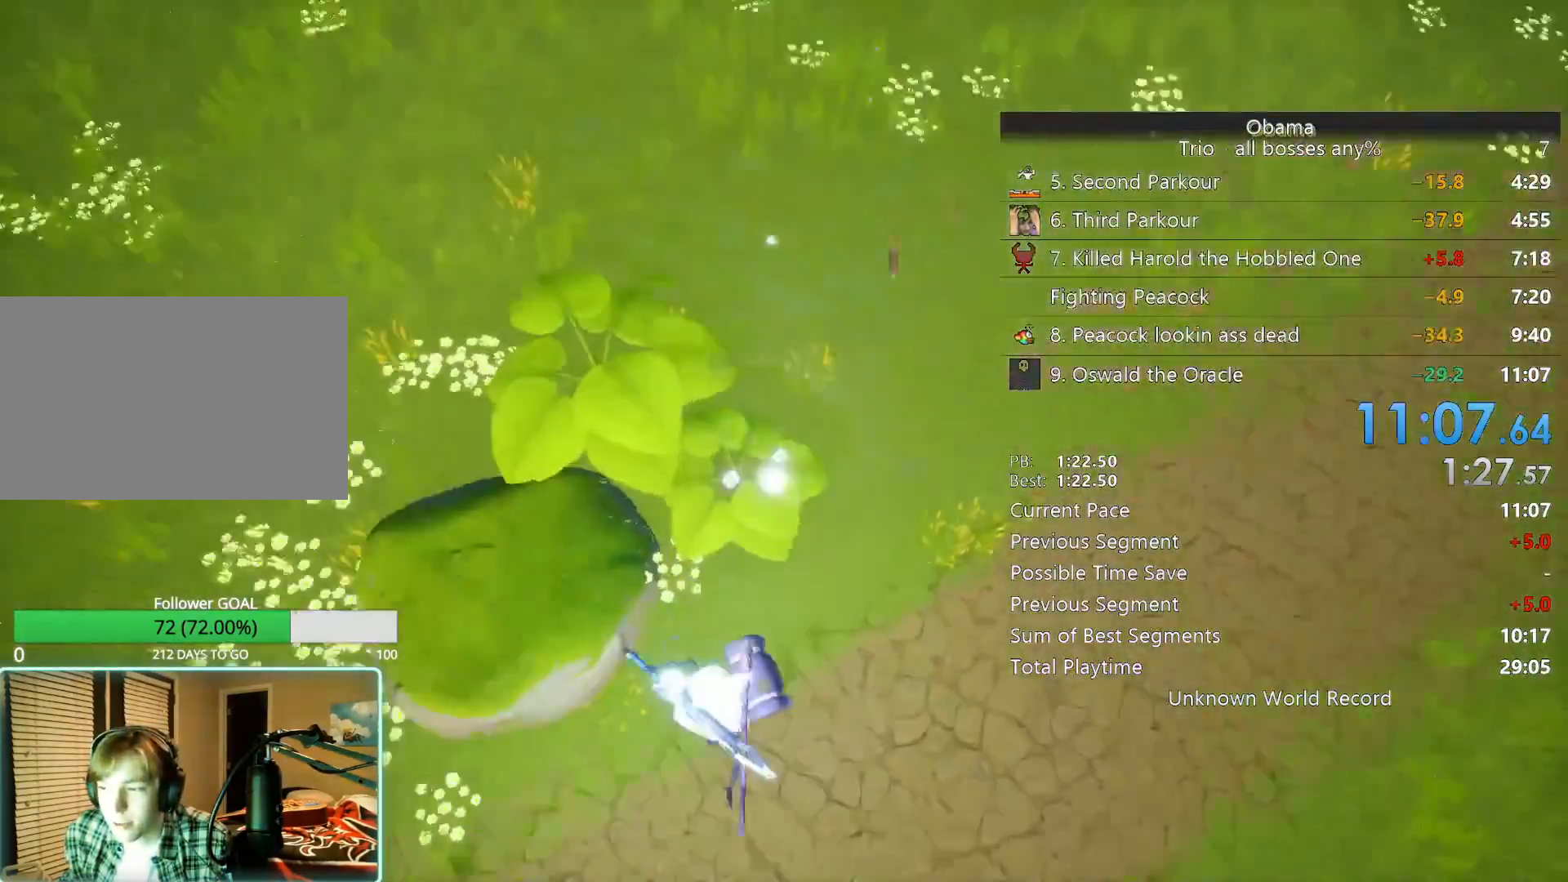
{"keys": ["d", "space"], "mouse": [], "events": [[150, "mouse_left", "down"], [183, "w", "down"], [217, "mouse_left", "up"], [350, "a", "up"], [383, "space", "down"], [450, "d", "down"], [483, "w", "up"]]}
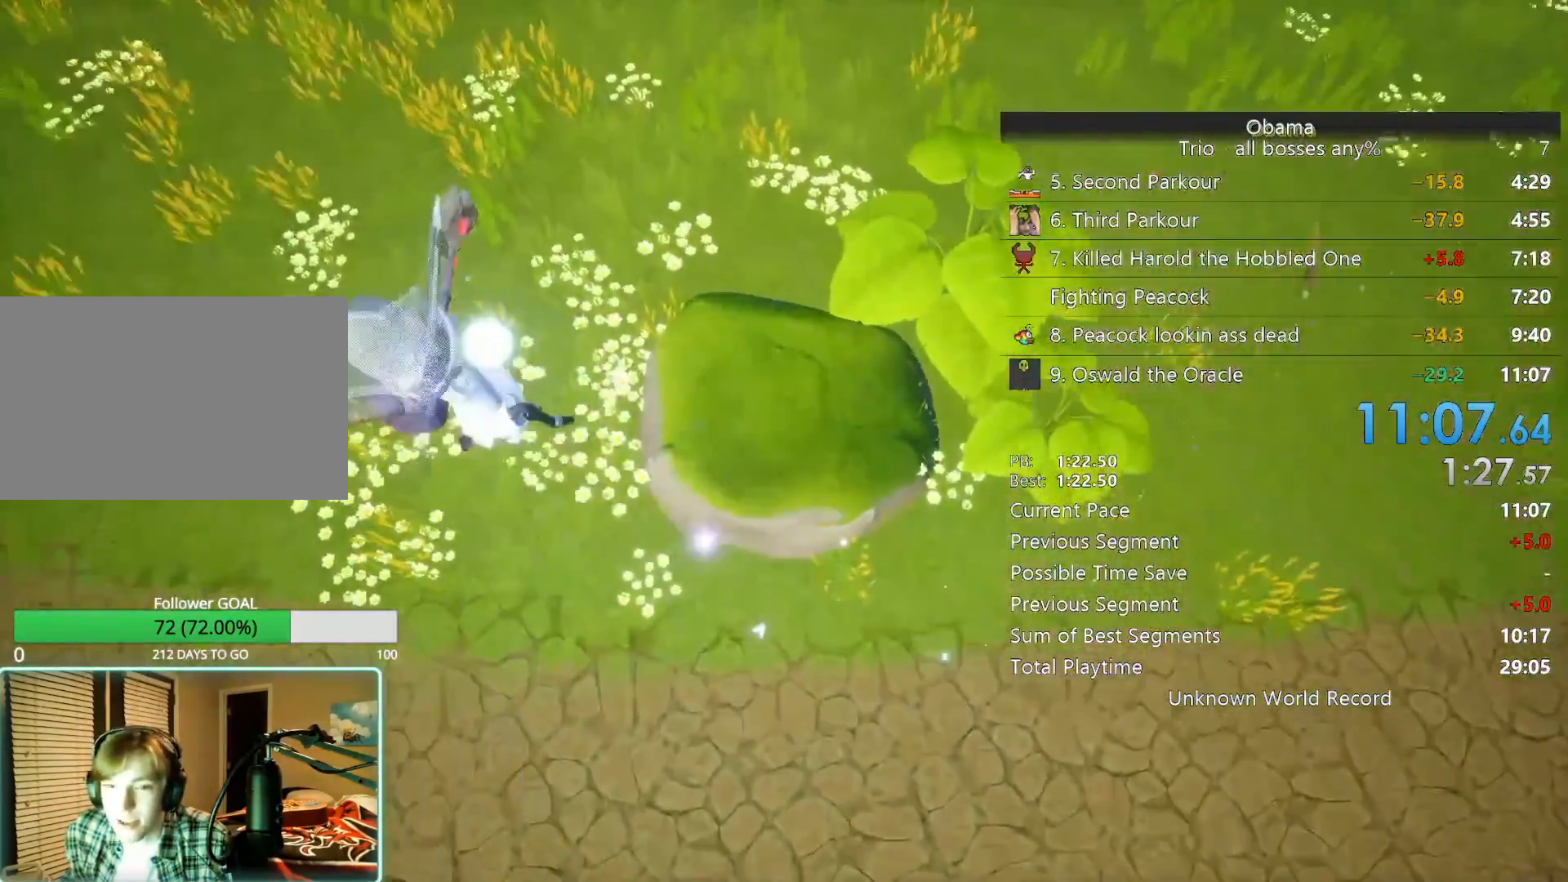
{"keys": ["s"], "mouse": [], "events": [[50, "space", "up"], [367, "s", "down"], [400, "mouse_left", "down"], [450, "d", "up"], [450, "mouse_left", "up"]]}
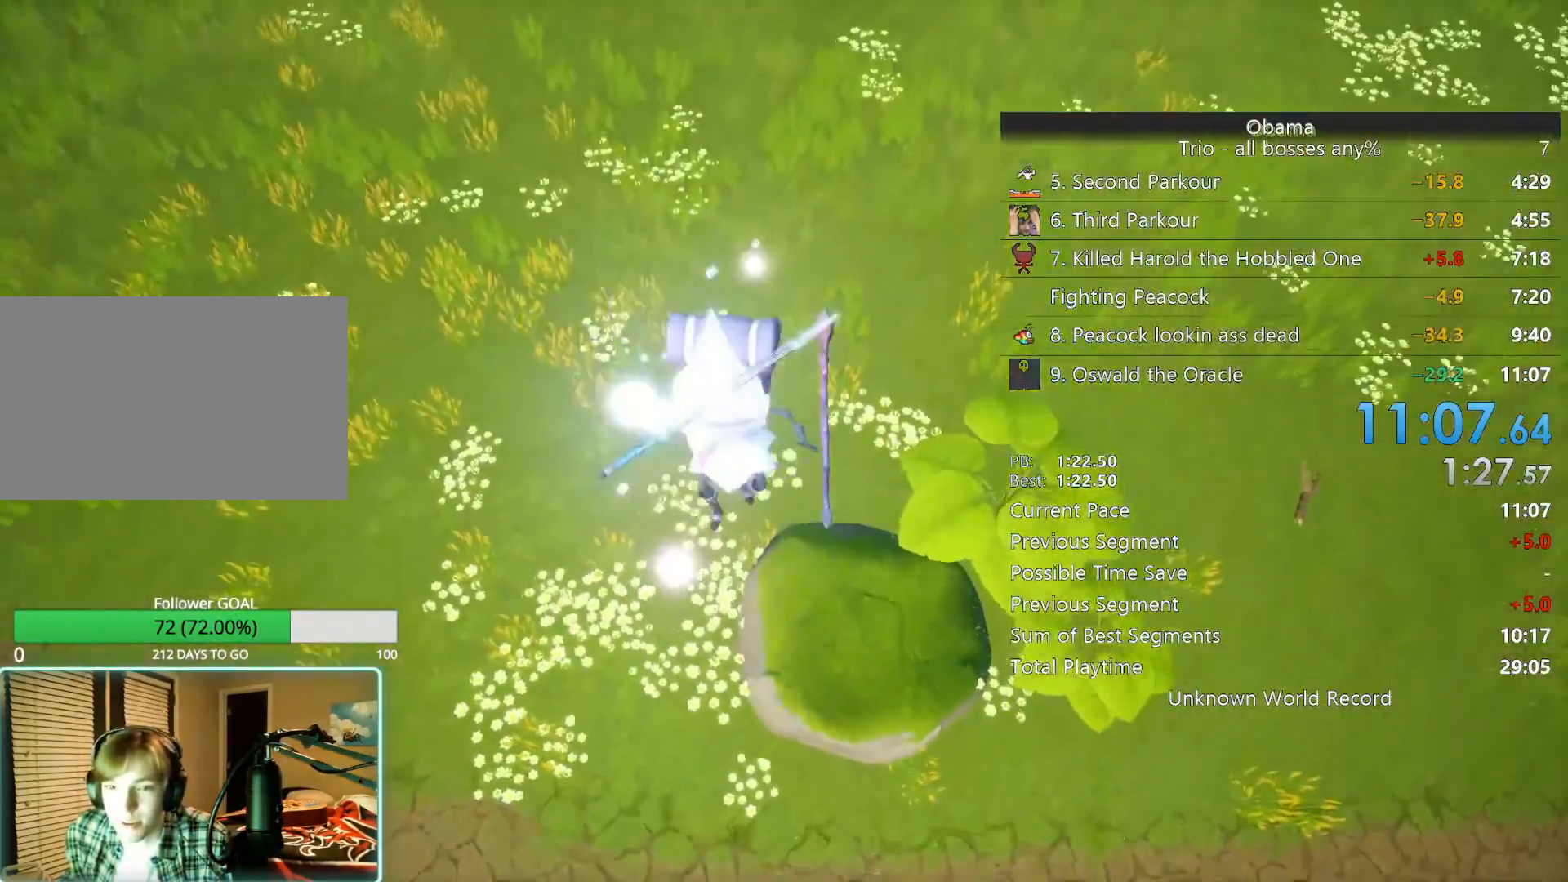
{"keys": ["d", "w"], "mouse": []}
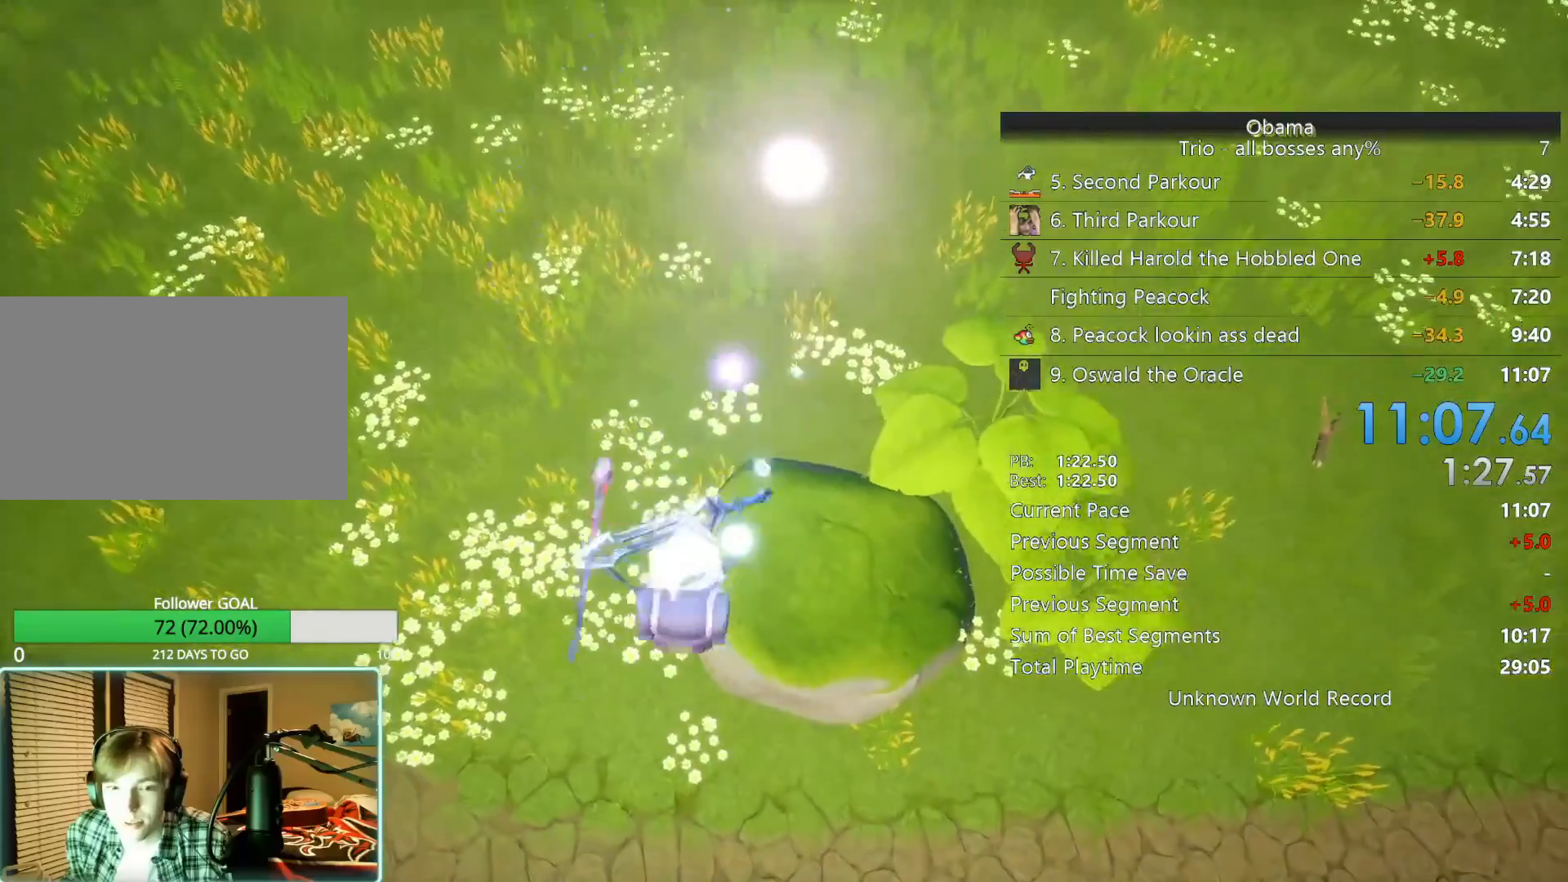
{"keys": ["d", "space", "w"], "mouse": [], "events": [[33, "mouse_left", "down"], [117, "w", "up"], [350, "space", "down"], [400, "mouse_left", "up"], [500, "w", "down"]]}
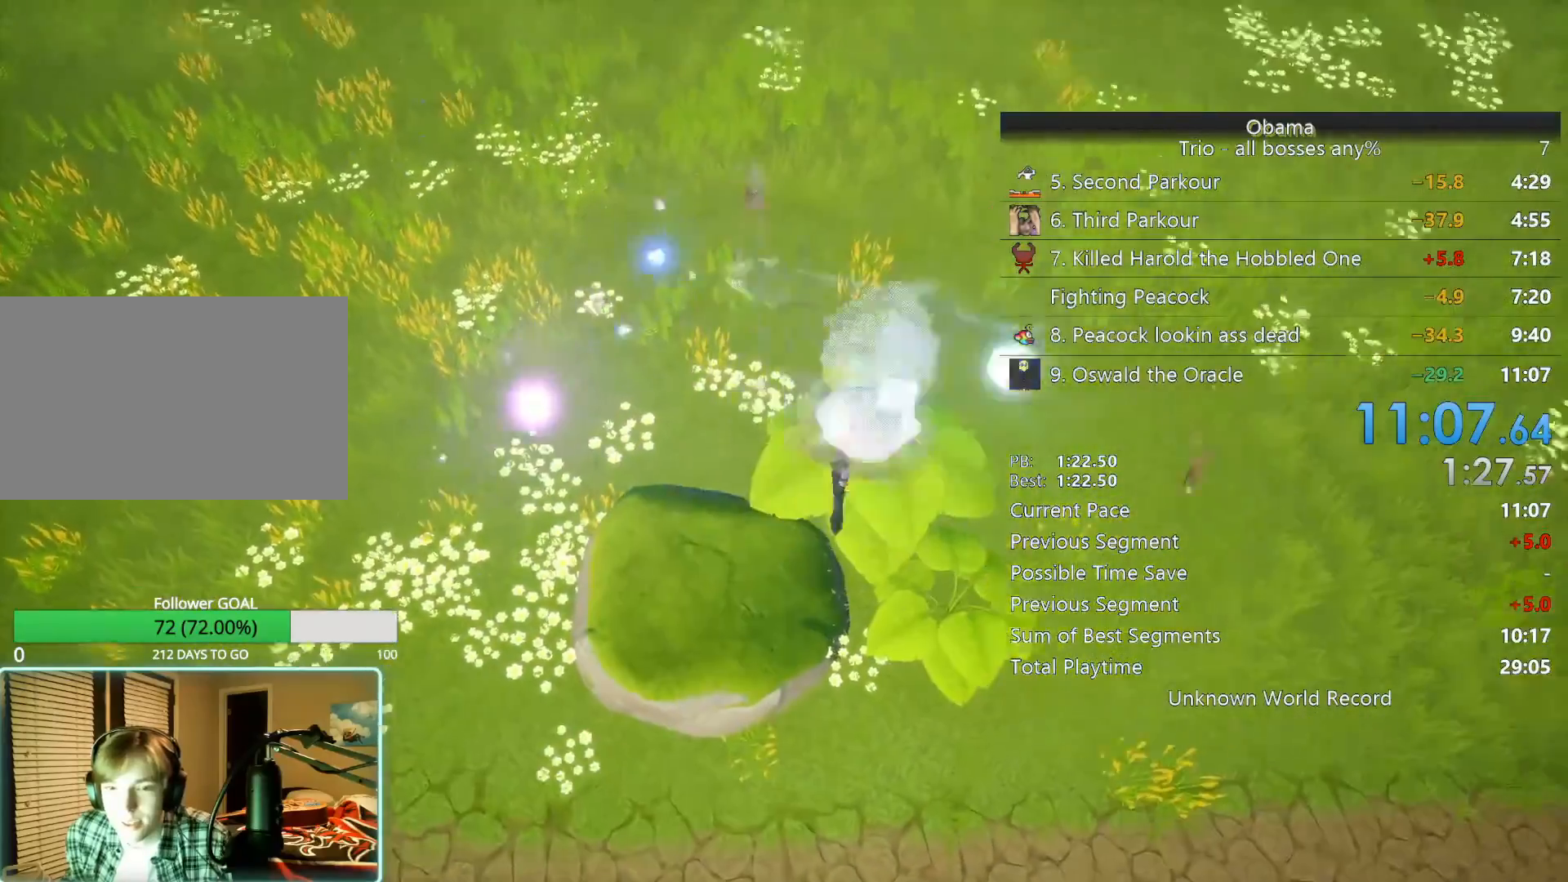
{"keys": ["a", "s"], "mouse": [], "events": [[17, "d", "up"], [83, "space", "up"], [150, "a", "down"], [183, "w", "up"], [317, "4", "down"], [350, "4", "up"], [367, "s", "down"]]}